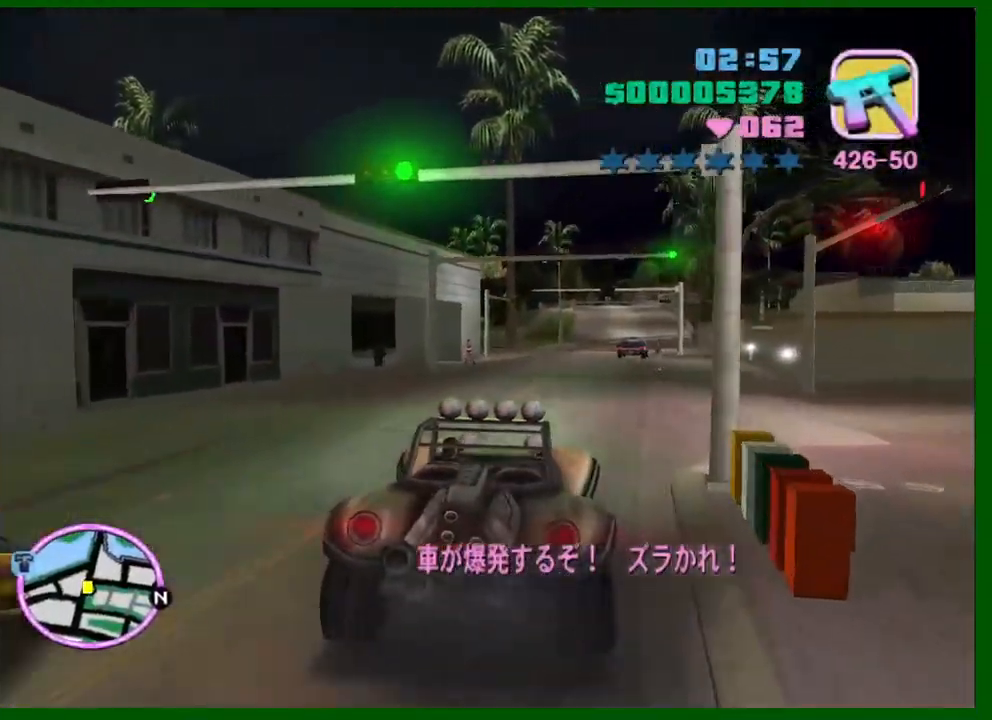
Gameplay with keyboard and mouse; each line is a JSON object with the keys and mouse buttons held at the frame after it. "events" lists presses ("down") and releases ("up") of "1", "2", "3", "4", "5", "a", "c", "caps_lock", "ctrl", "d", "down", "e", "escape", "f", "f1", "f2", "f3", "g", "h", "left", "q", "right", "s", "shift", "space", "tab", "up", "v", "w", "x", "y", "z", "mouse_left", "mouse_middle", "mouse_right", "mouse_wheel_up" and "mouse_wheel_down" between this image and that frame as [ms after this image, input, new state], when the widget could be followed in between. "mouse_left", "mouse_middle", "mouse_right", "mouse_wheel_up", "mouse_wheel_down" = the "left", "middle", "right", "wheel_up", "wheel_down" buttons of the "mouse" list. No other keys are recorded. Not read: mouse_move.
{"keys": ["shift"], "mouse": [], "events": [[17, "d", "down"], [167, "d", "up"]]}
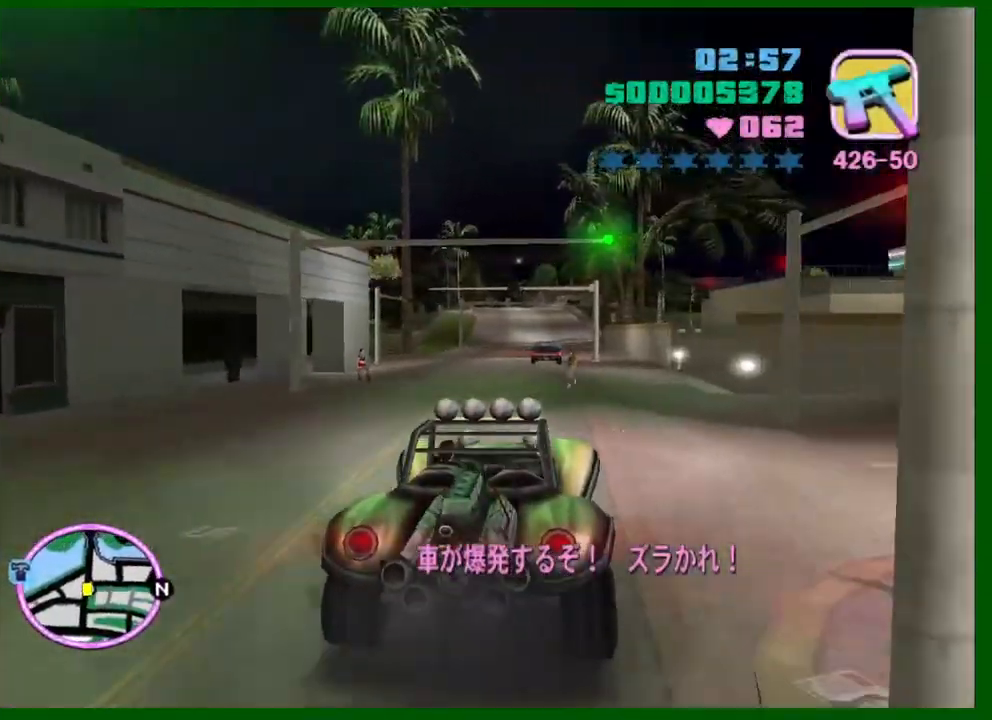
{"keys": ["shift"], "mouse": [], "events": [[217, "a", "down"], [267, "a", "up"]]}
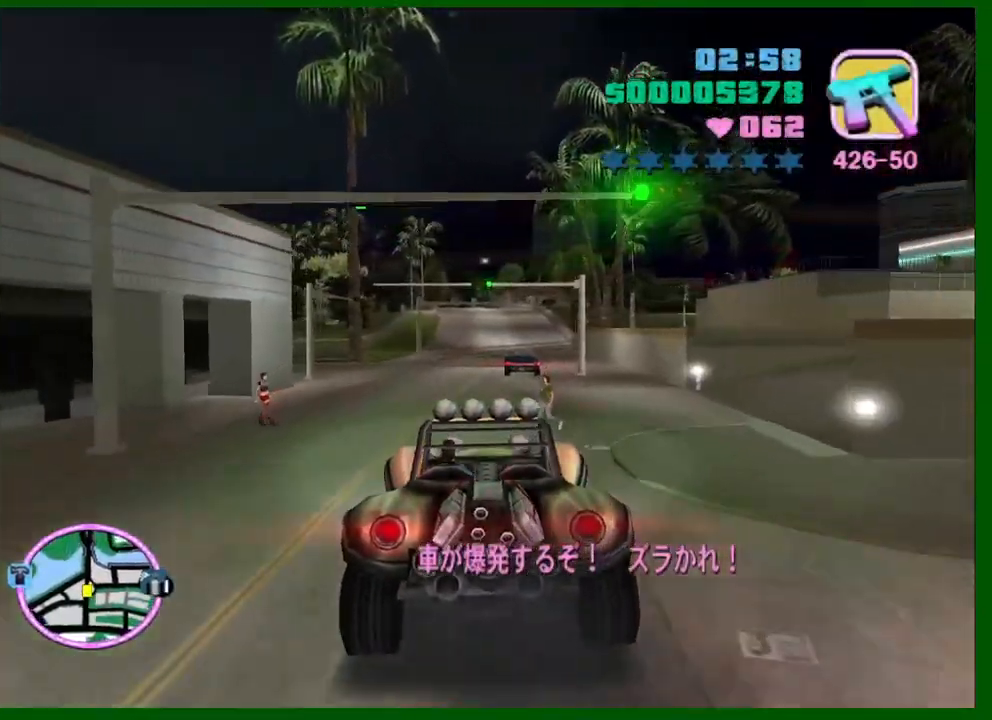
{"keys": ["shift"], "mouse": [], "events": [[50, "a", "down"], [100, "a", "up"], [283, "d", "down"], [383, "d", "up"]]}
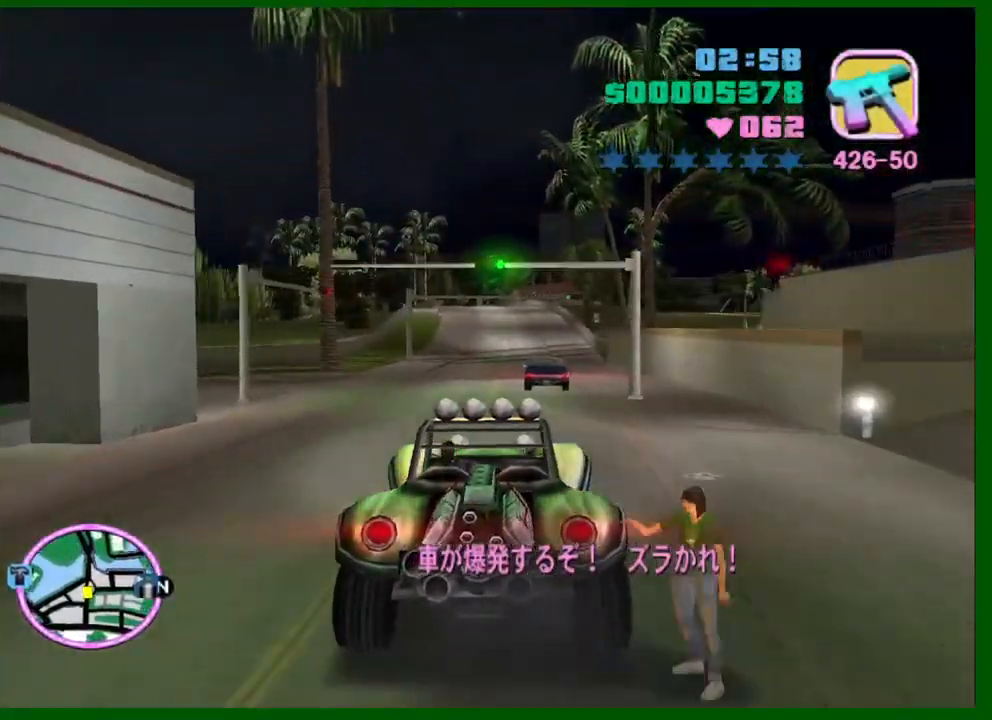
{"keys": ["a", "space"], "mouse": [], "events": [[117, "a", "down"], [150, "shift", "up"], [200, "a", "up"], [350, "a", "down"], [433, "space", "down"]]}
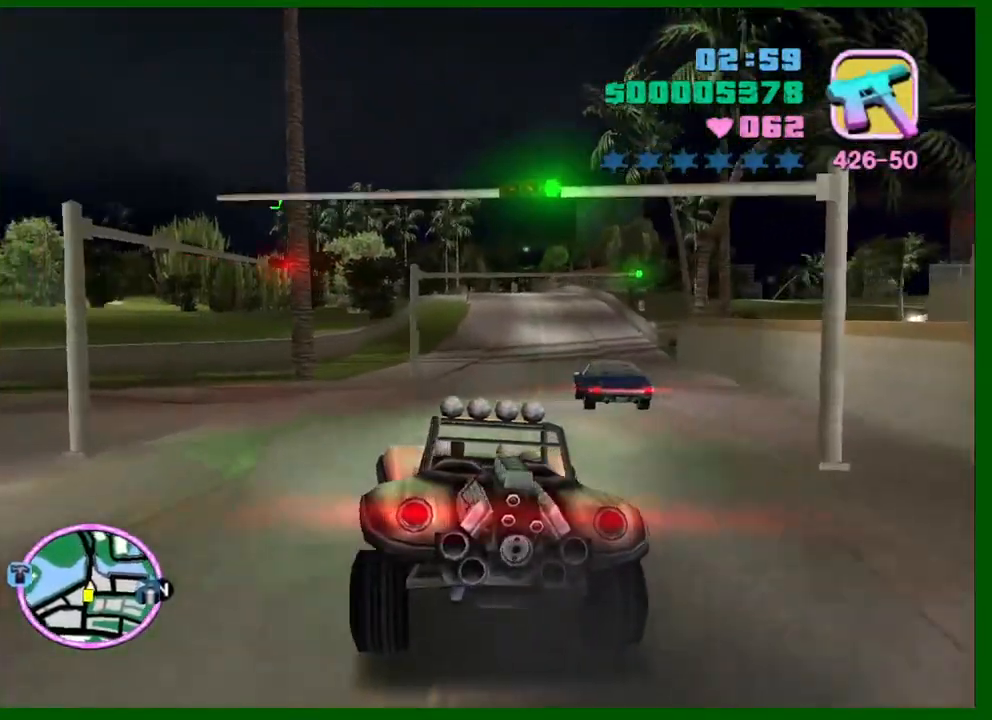
{"keys": ["a", "shift"], "mouse": [], "events": [[167, "space", "up"], [367, "shift", "down"]]}
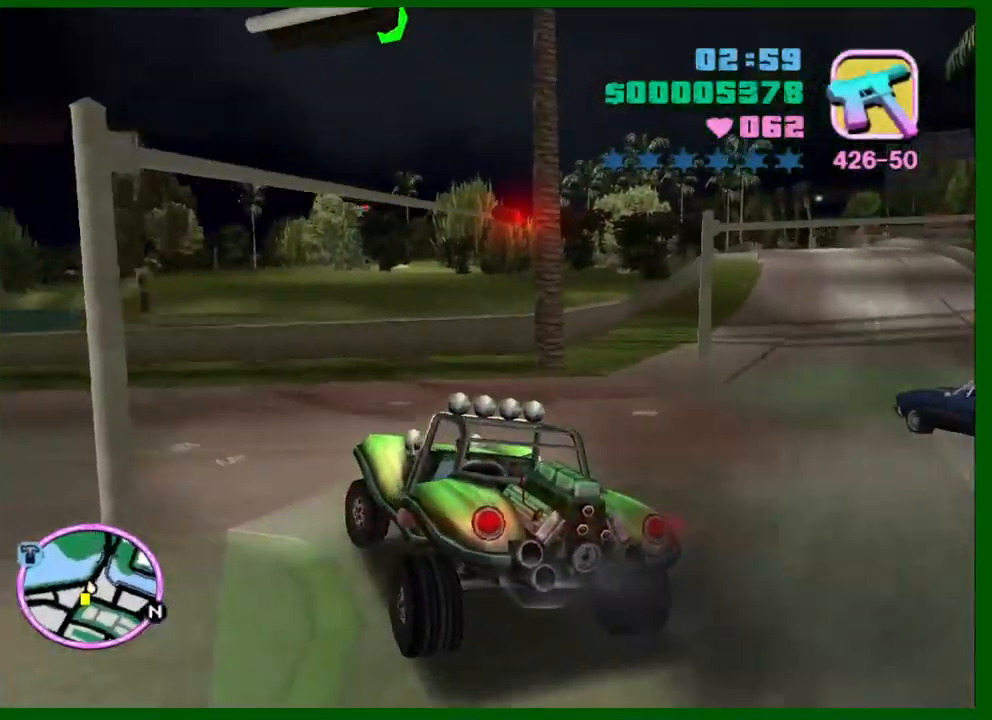
{"keys": ["a", "shift"], "mouse": [], "events": []}
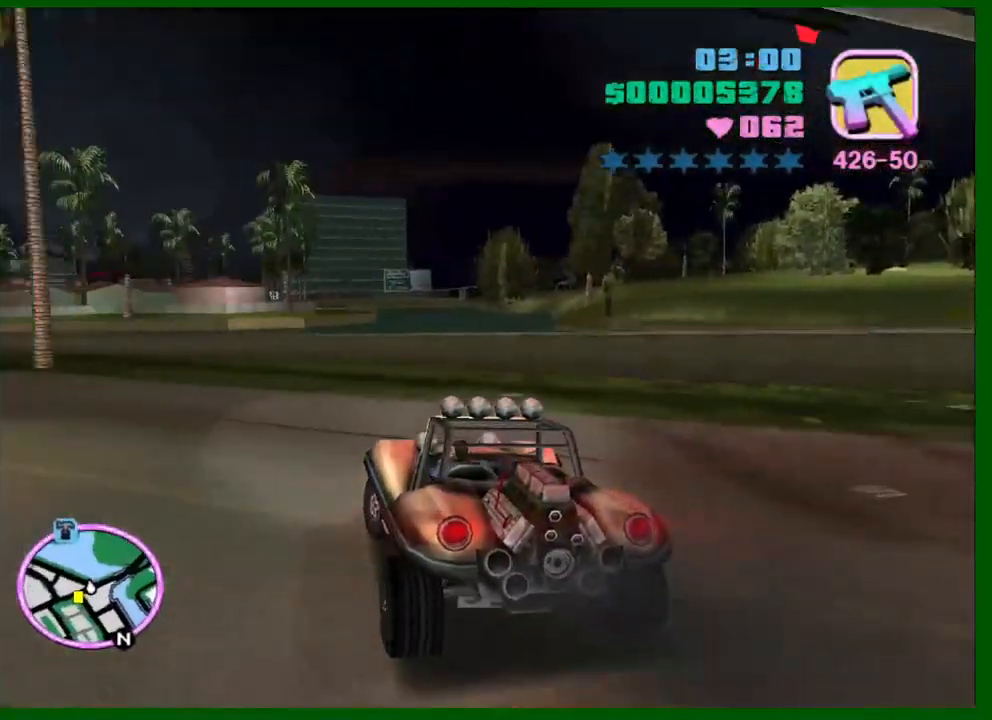
{"keys": ["shift"], "mouse": [], "events": [[383, "a", "up"]]}
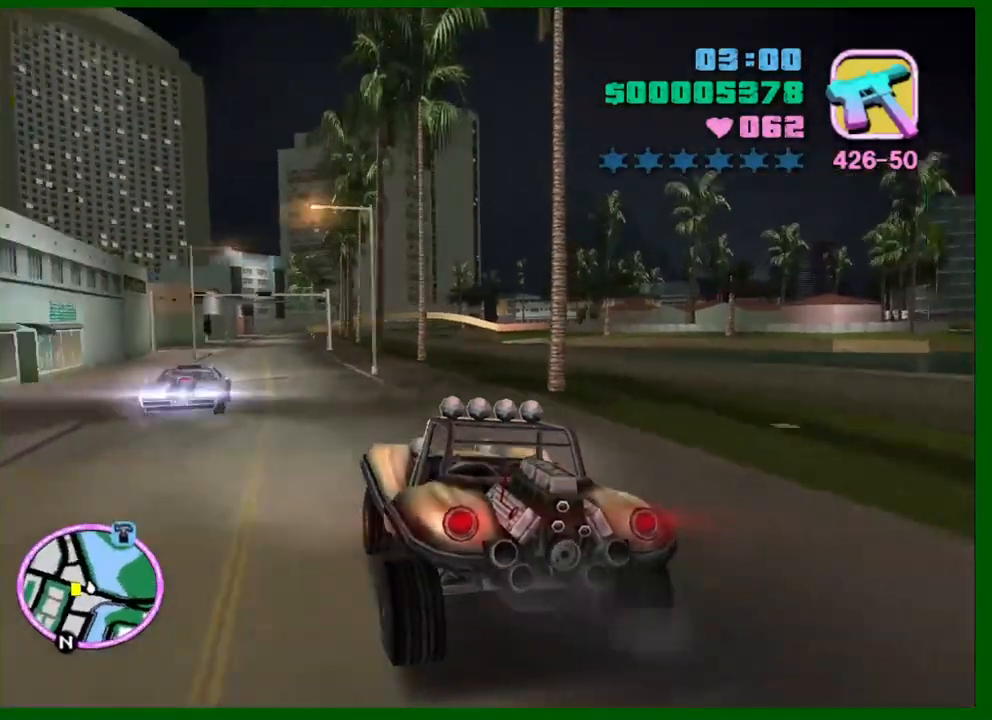
{"keys": ["d", "shift"], "mouse": [], "events": [[33, "a", "down"], [133, "a", "up"], [217, "d", "down"], [367, "d", "up"], [500, "d", "down"]]}
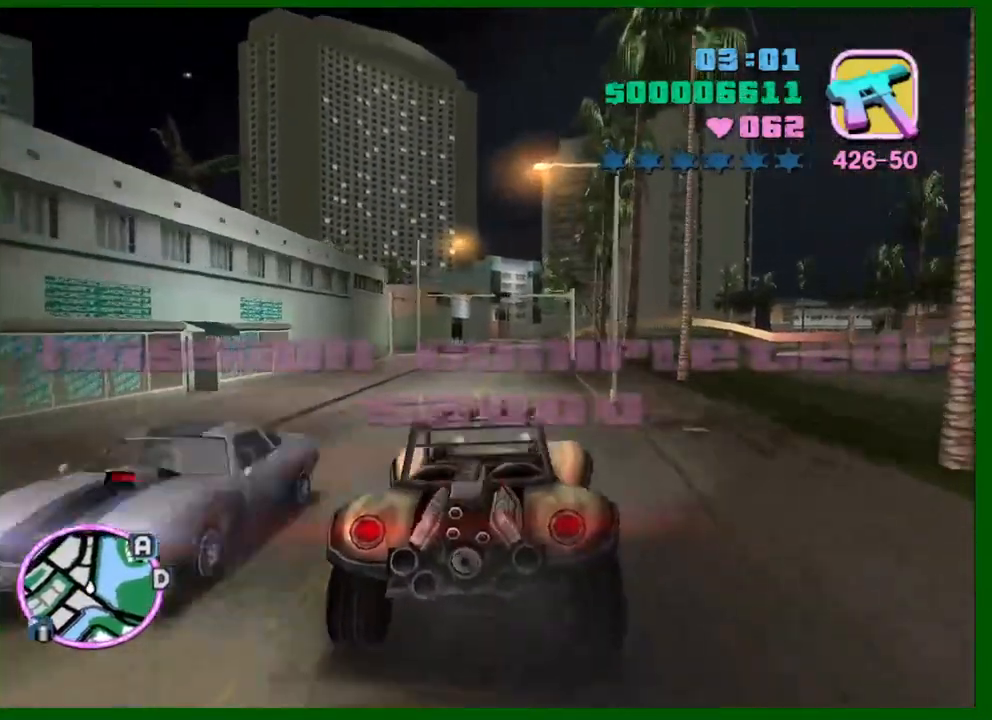
{"keys": ["shift"], "mouse": [], "events": [[100, "d", "up"], [183, "a", "down"], [283, "a", "up"]]}
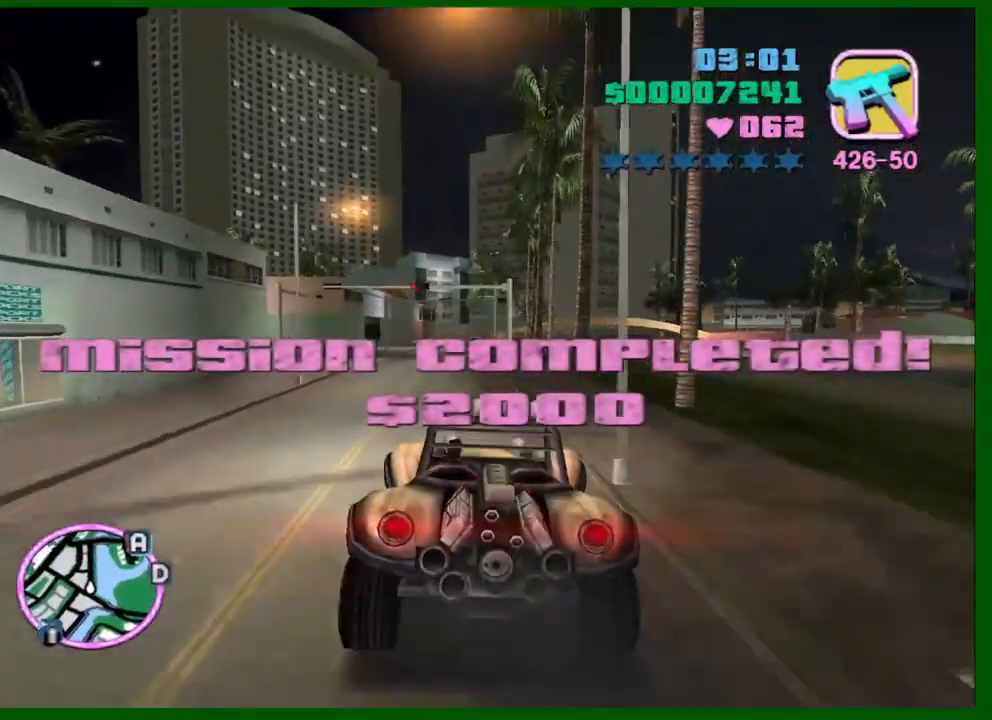
{"keys": ["shift"], "mouse": [], "events": [[433, "q", "down"], [483, "q", "up"]]}
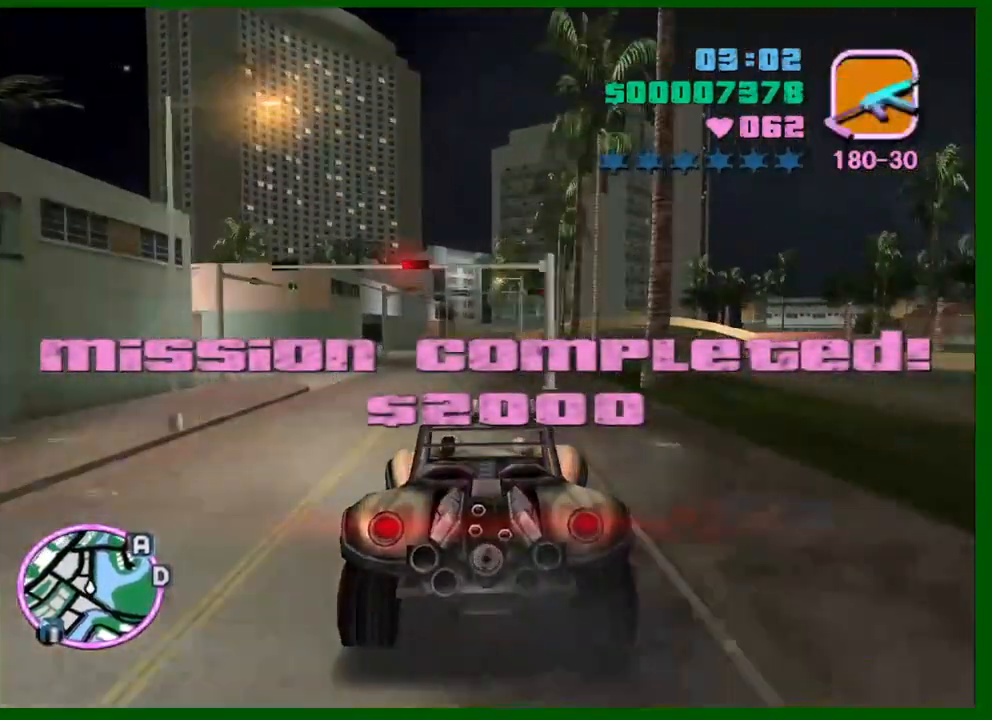
{"keys": ["shift"], "mouse": [], "events": [[167, "e", "down"], [217, "e", "up"]]}
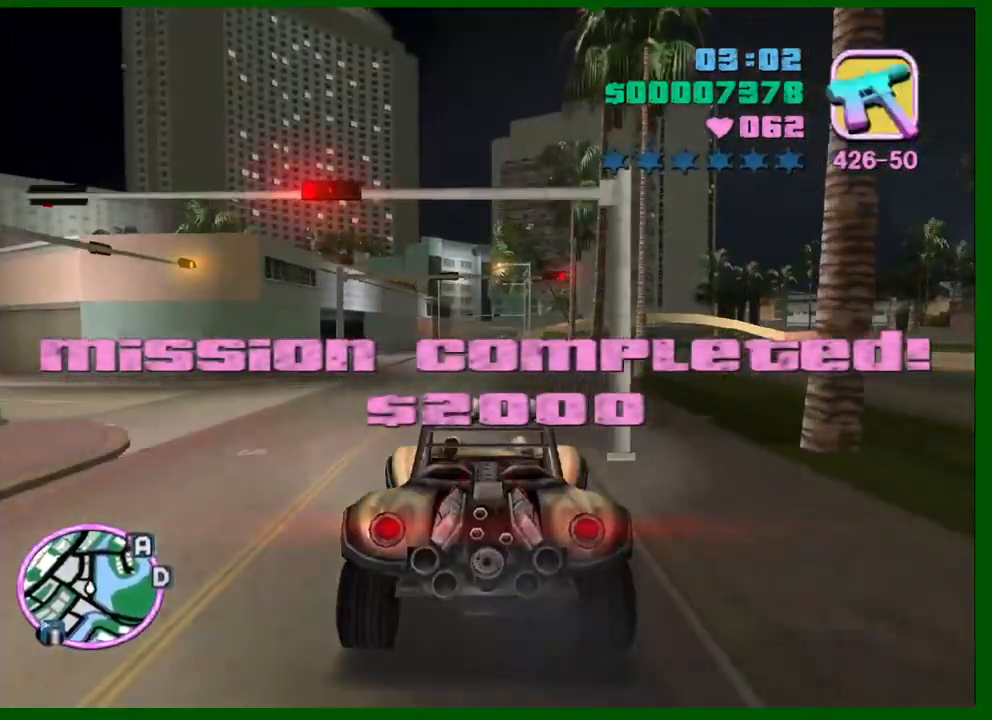
{"keys": ["e", "q", "shift"], "mouse": [], "events": [[467, "e", "down"], [467, "q", "down"]]}
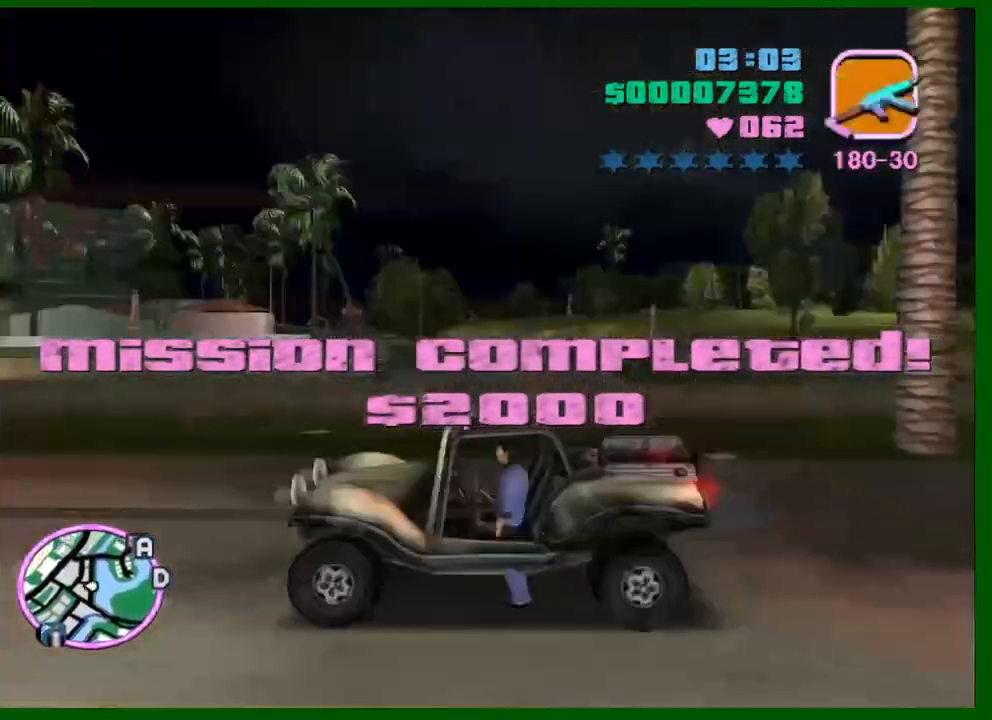
{"keys": ["shift"], "mouse": [], "events": [[17, "e", "up"], [67, "q", "up"], [250, "q", "down"], [300, "e", "down"], [350, "e", "up"], [350, "q", "up"]]}
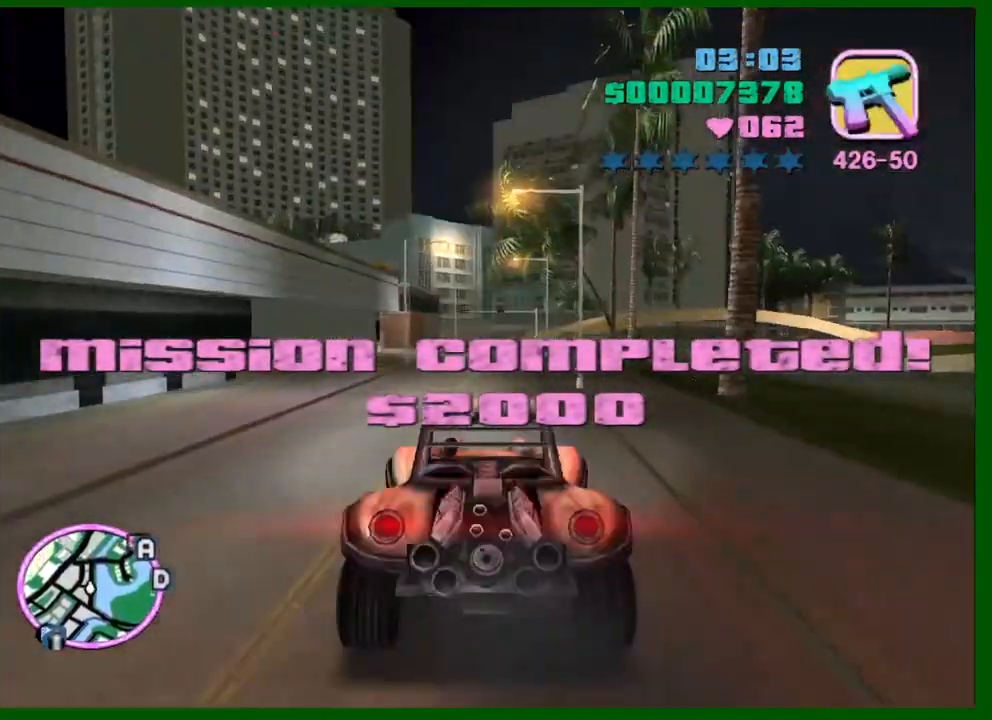
{"keys": ["shift"], "mouse": [], "events": [[83, "q", "down"], [167, "q", "up"], [417, "e", "down"], [500, "e", "up"]]}
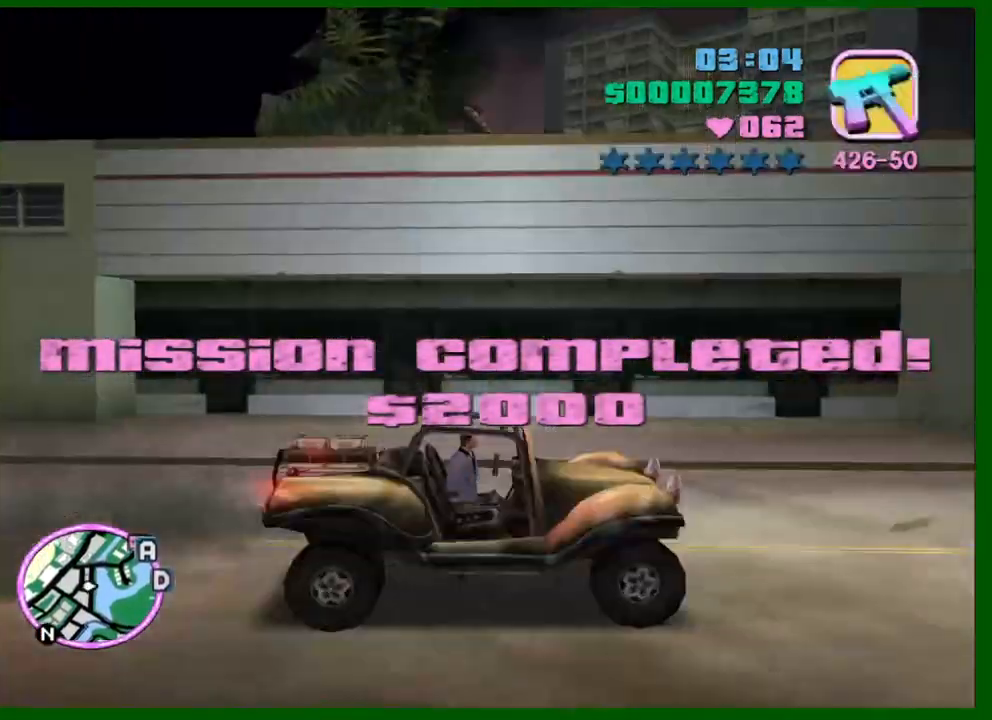
{"keys": ["shift"], "mouse": [], "events": [[183, "a", "down"], [283, "a", "up"]]}
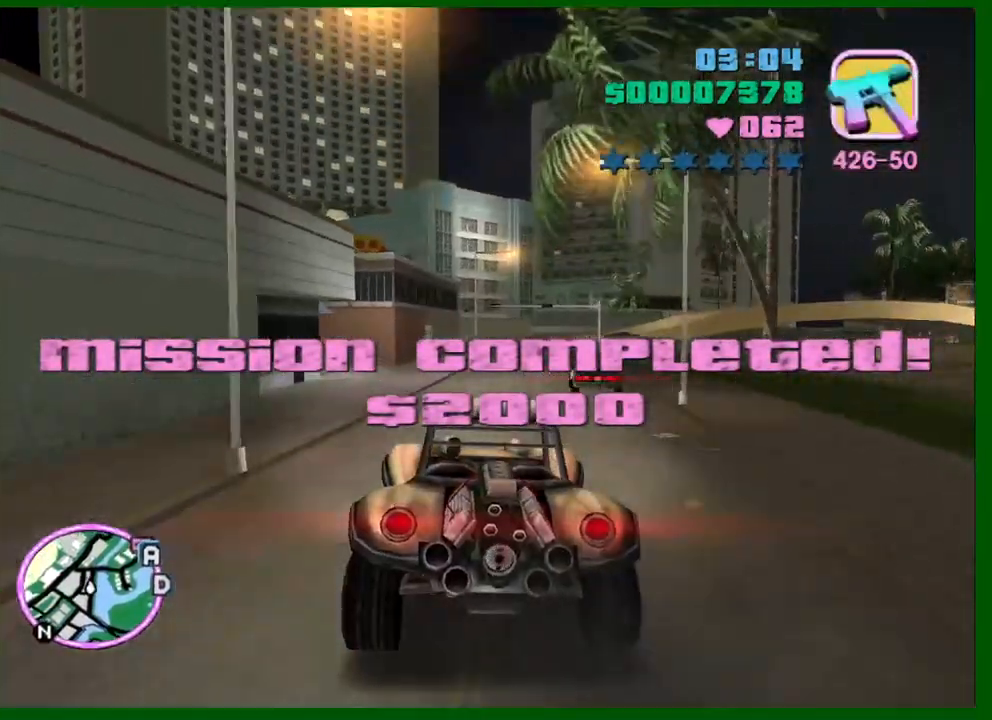
{"keys": ["shift"], "mouse": [], "events": [[150, "d", "down"], [250, "d", "up"]]}
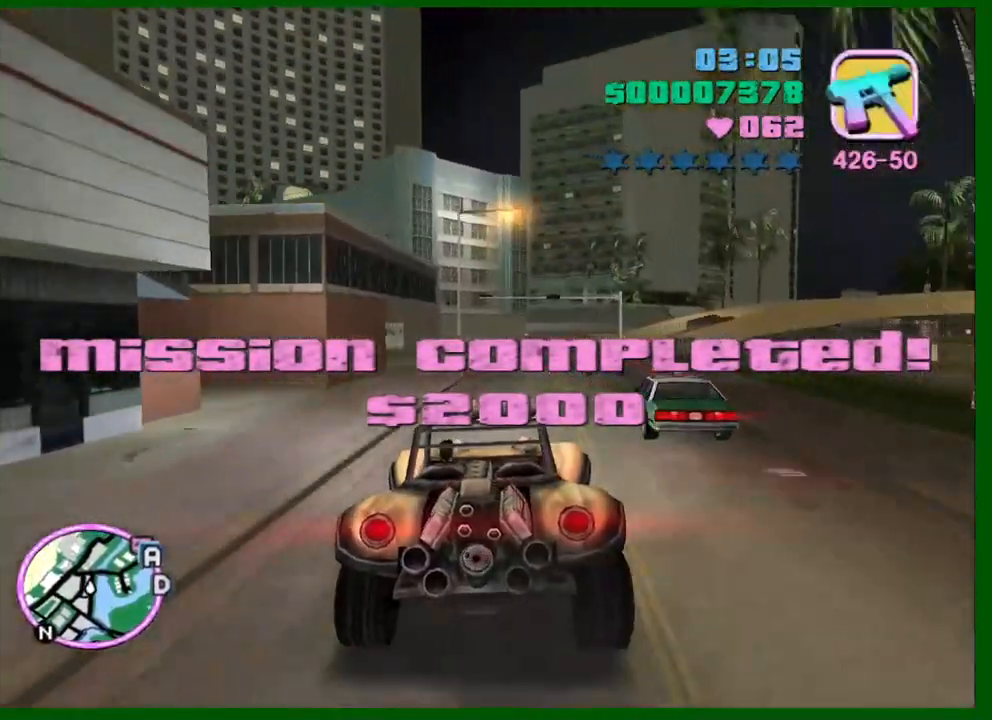
{"keys": ["shift"], "mouse": [], "events": []}
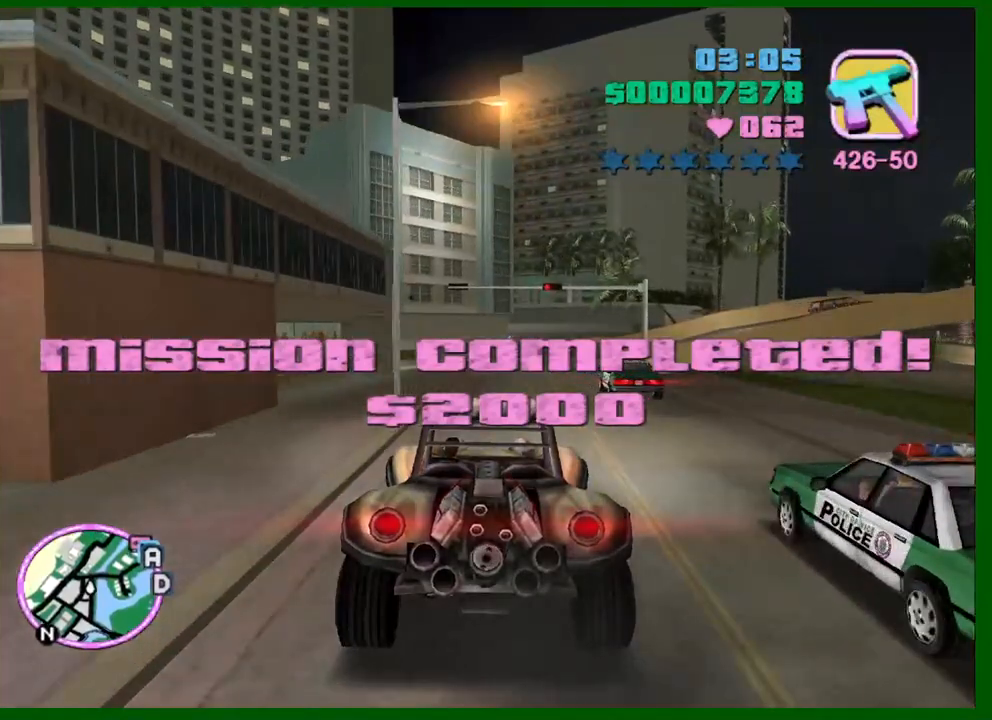
{"keys": [], "mouse": [], "events": [[50, "d", "down"], [100, "d", "up"], [100, "shift", "up"], [283, "a", "down"], [333, "a", "up"]]}
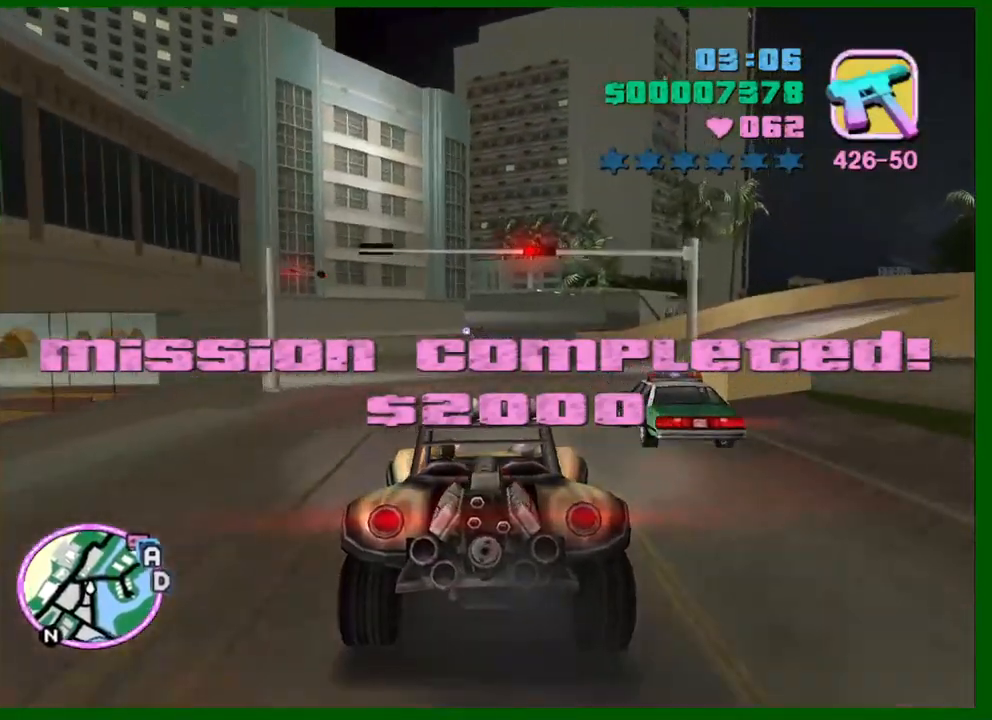
{"keys": ["d", "space"], "mouse": [], "events": [[300, "space", "down"], [350, "d", "down"]]}
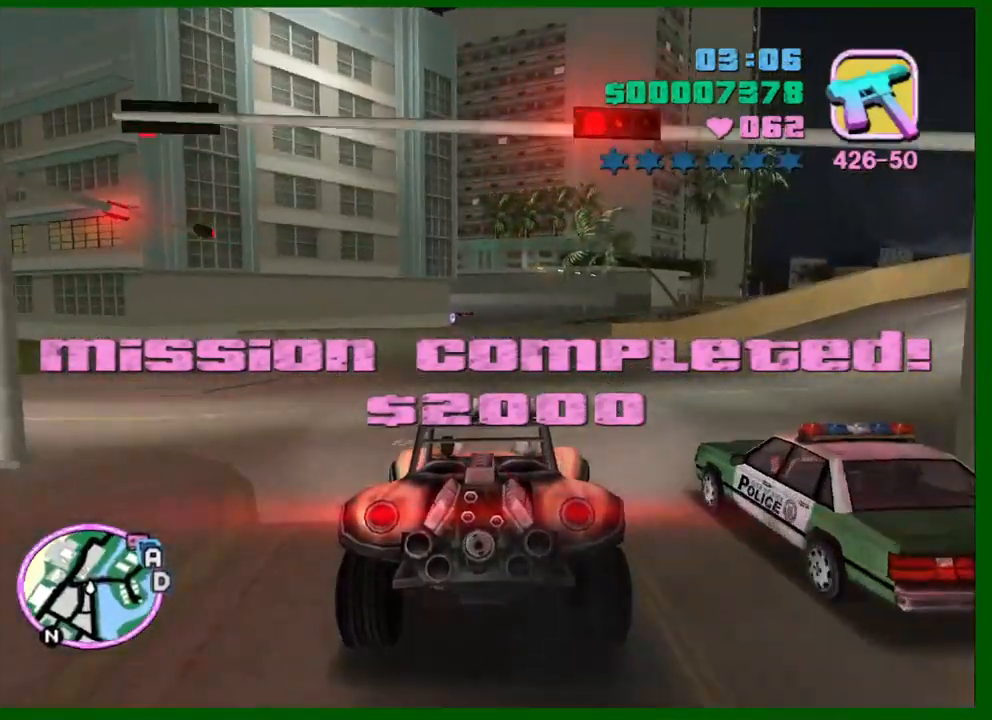
{"keys": ["d"], "mouse": [], "events": [[33, "space", "up"], [83, "d", "up"], [117, "d", "down"], [183, "d", "up"], [217, "space", "down"], [317, "d", "down"], [400, "space", "up"]]}
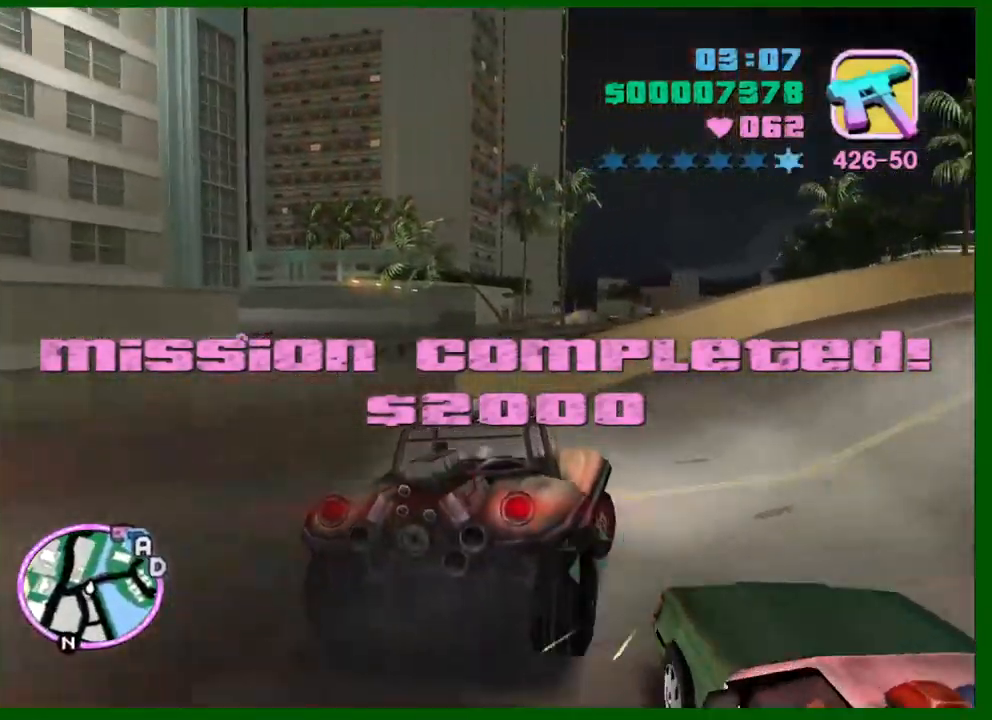
{"keys": ["shift"], "mouse": [], "events": [[100, "shift", "down"], [233, "d", "up"], [383, "d", "down"], [467, "d", "up"]]}
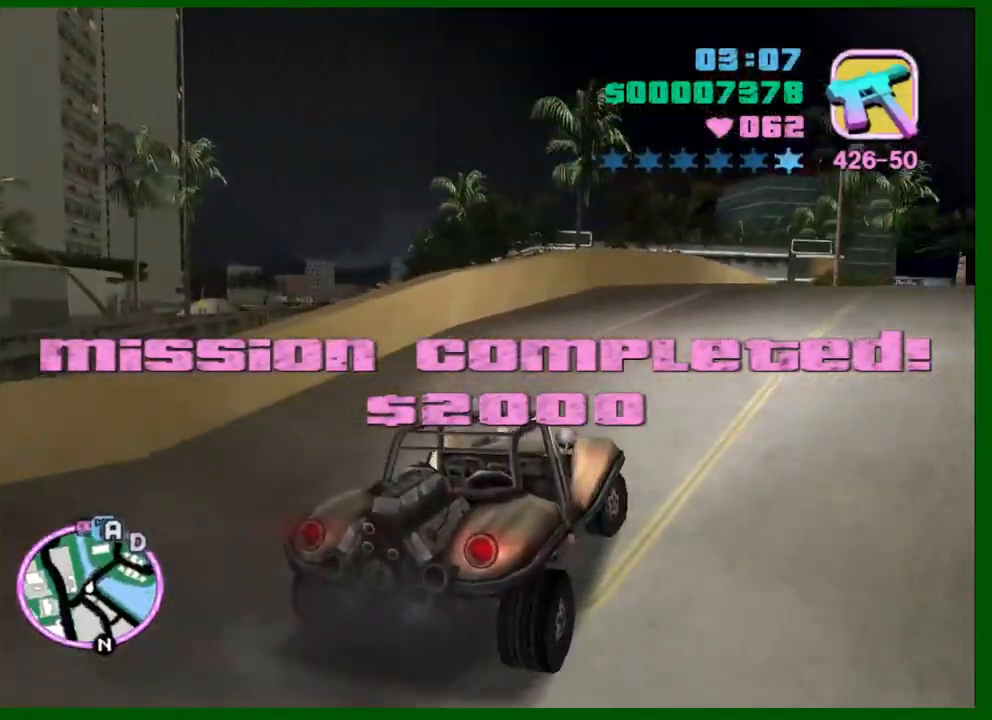
{"keys": ["d", "shift"], "mouse": [], "events": [[117, "d", "down"], [250, "d", "up"], [433, "d", "down"]]}
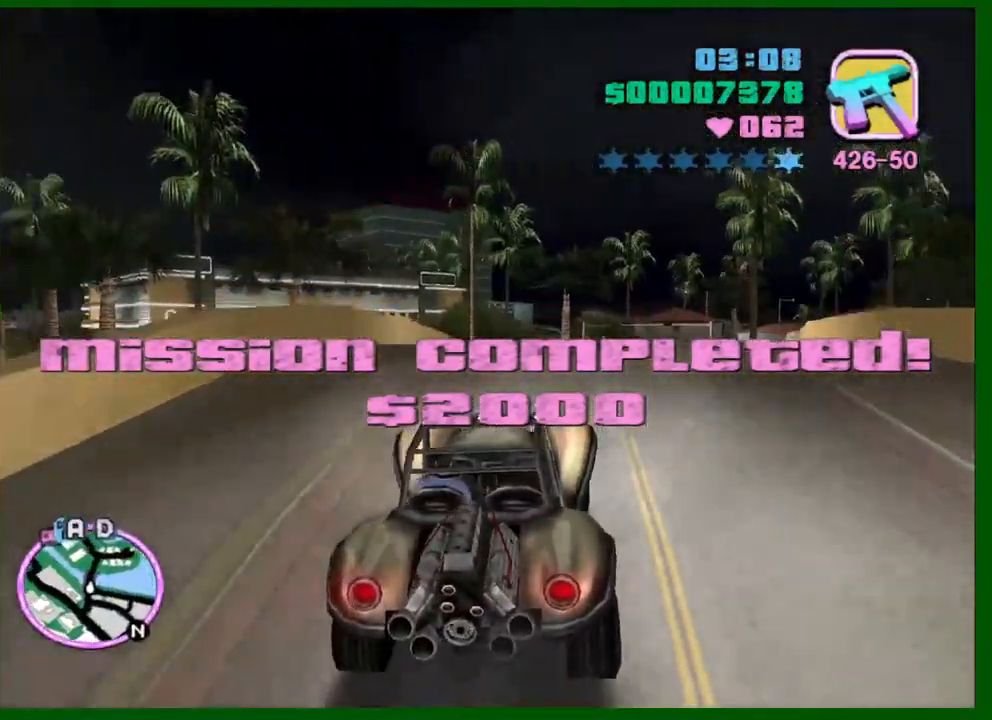
{"keys": ["q", "shift"], "mouse": [], "events": [[33, "d", "up"], [217, "d", "down"], [317, "d", "up"], [450, "e", "down"], [450, "q", "down"], [500, "e", "up"]]}
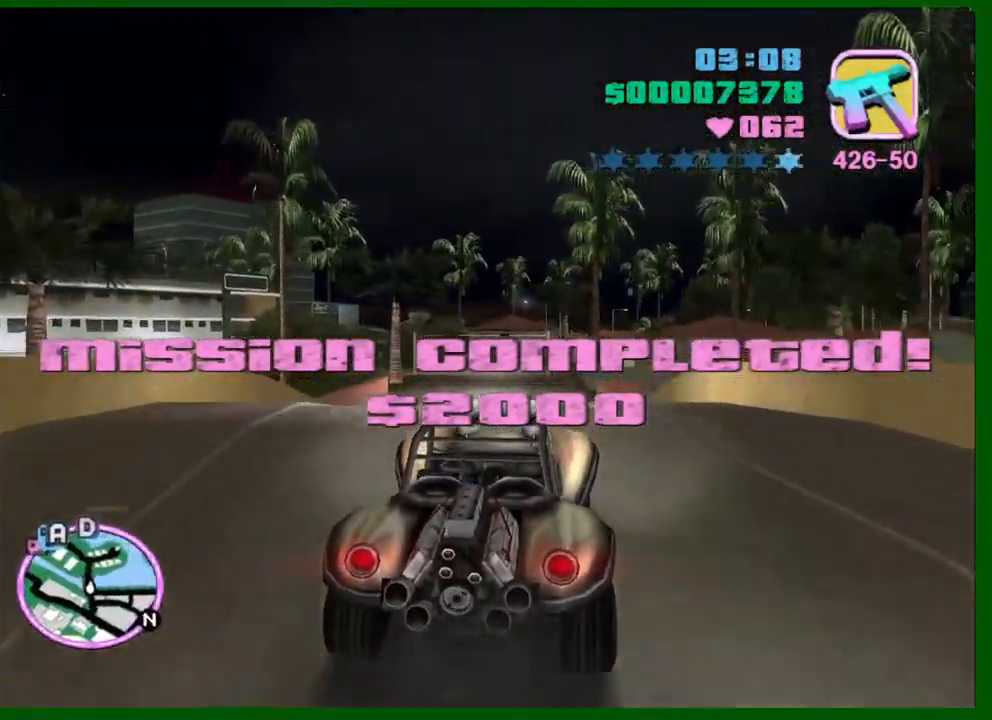
{"keys": ["e", "shift"], "mouse": [], "events": [[50, "q", "up"], [467, "e", "down"]]}
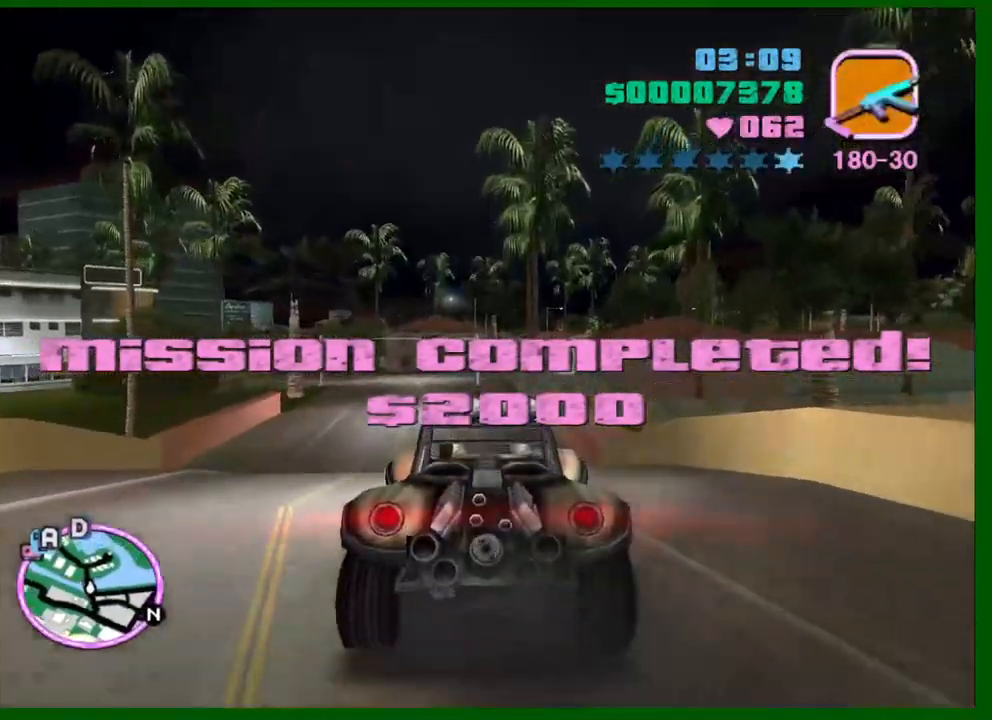
{"keys": ["shift"], "mouse": [], "events": [[17, "e", "up"], [200, "a", "down"], [300, "a", "up"]]}